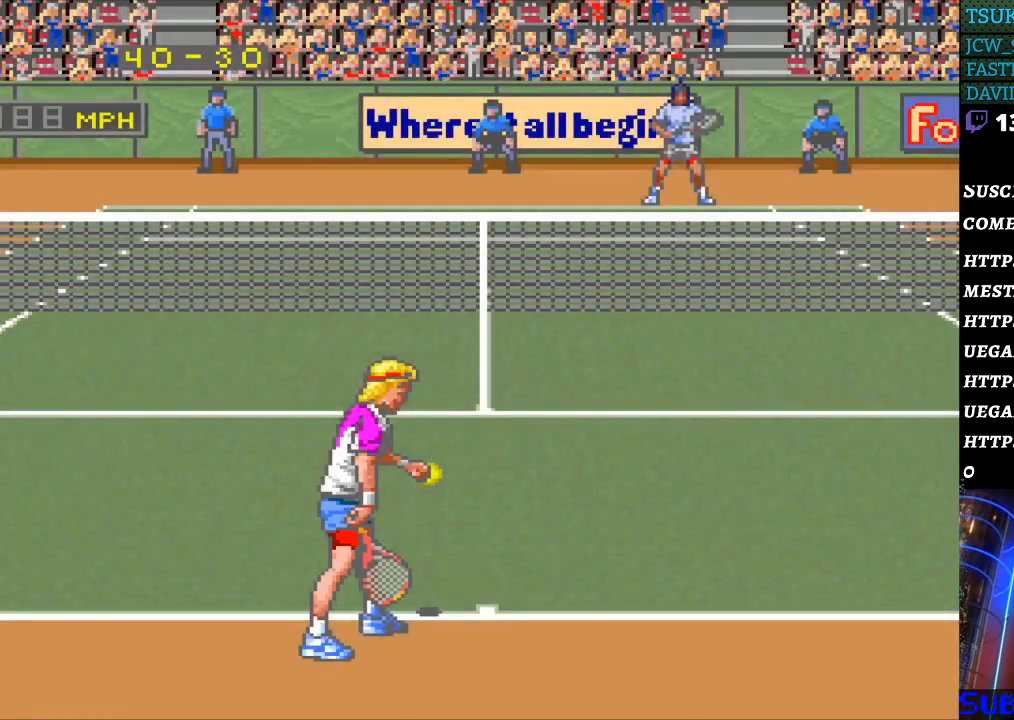
Gameplay with a controller (Nintendo layout); each line is a JSON object with the inputs held at the frame after it. "events" lists button and stick changes between this image and that frame as [ms after this image, input, new state], when the widget could be followed in between. Not read: L3 R3.
{"buttons": [], "events": [[100, "B", "up"], [200, "B", "down"], [300, "B", "up"], [400, "B", "down"], [500, "B", "up"]]}
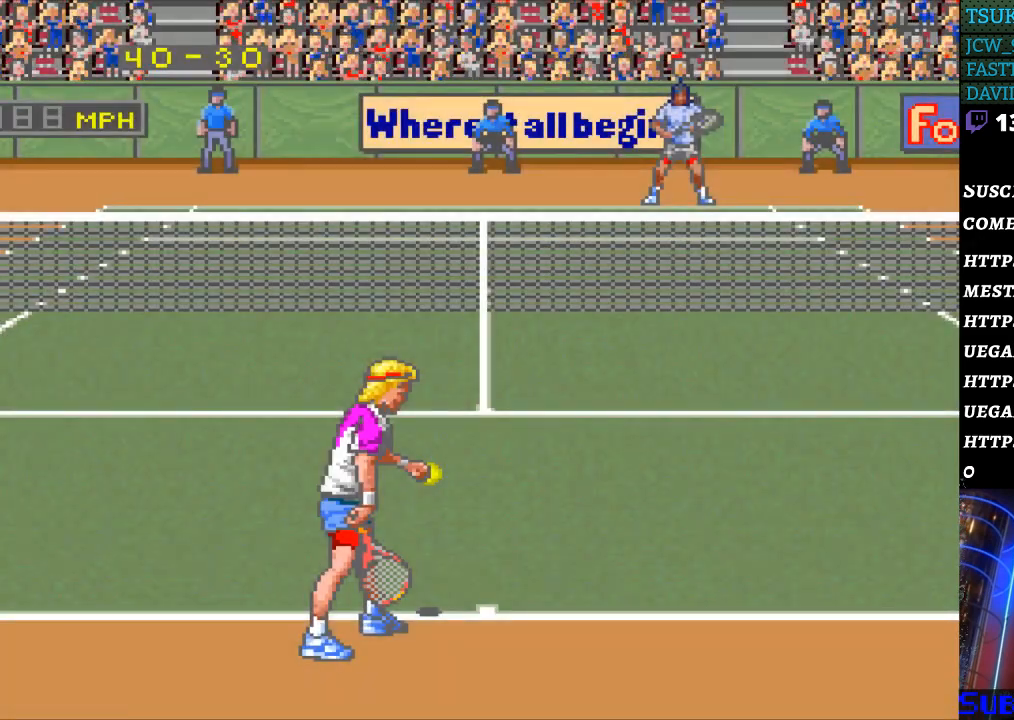
{"buttons": [], "events": [[33, "B", "down"], [133, "B", "up"], [367, "B", "down"], [433, "B", "up"]]}
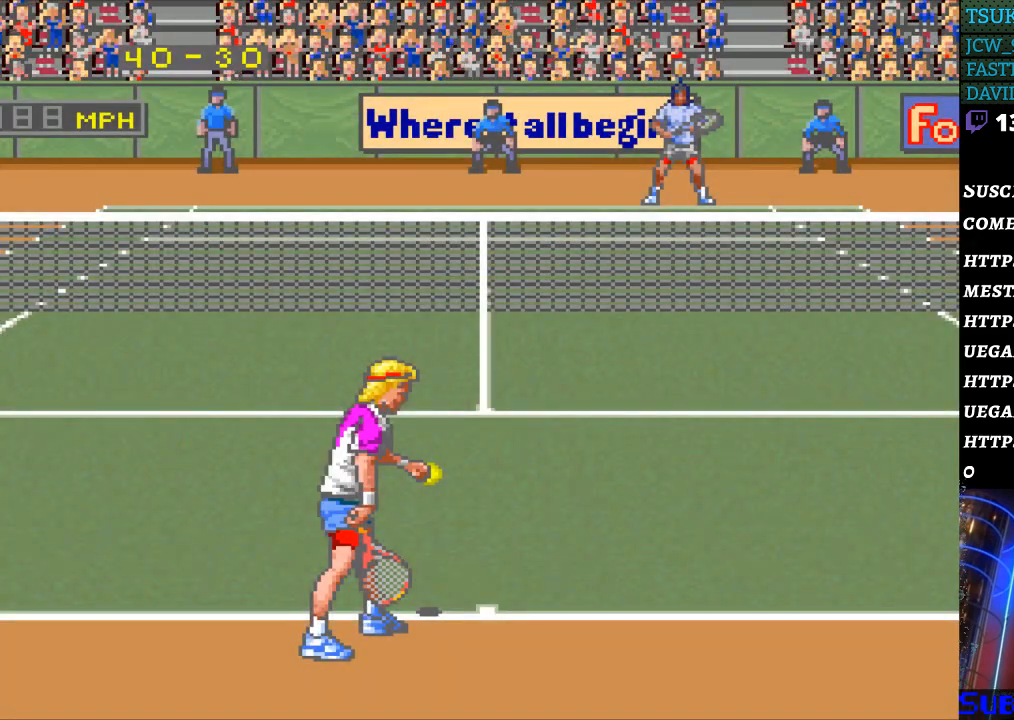
{"buttons": [], "events": [[33, "B", "down"], [100, "B", "up"], [200, "B", "down"], [267, "B", "up"], [367, "B", "down"], [467, "B", "up"]]}
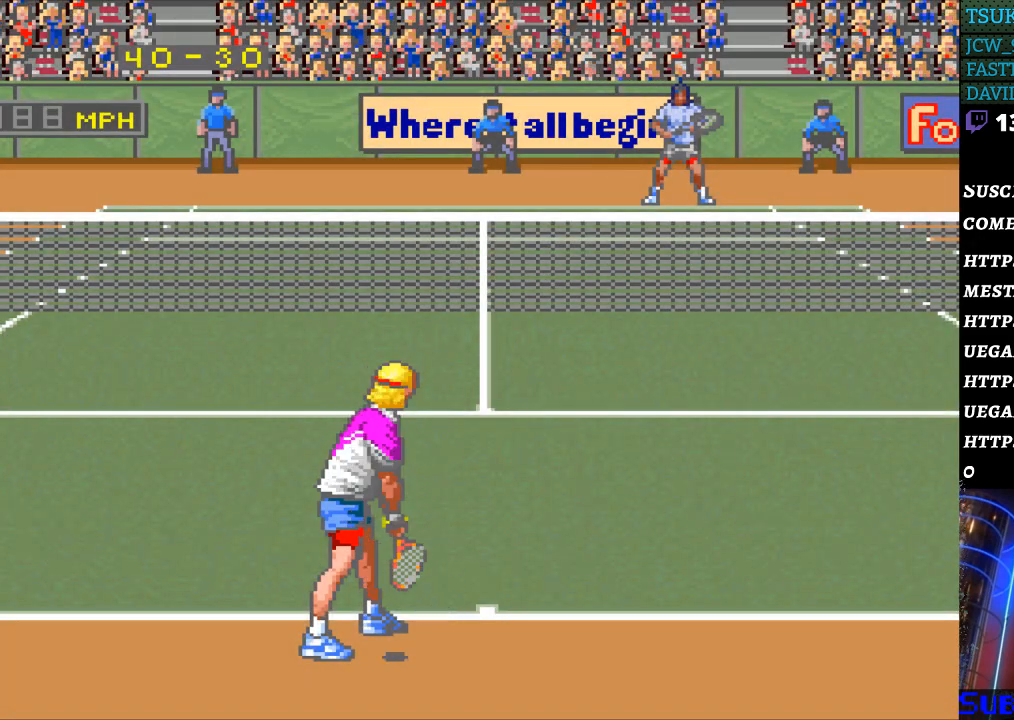
{"buttons": [], "events": [[33, "B", "down"], [100, "B", "up"], [167, "B", "down"], [267, "B", "up"]]}
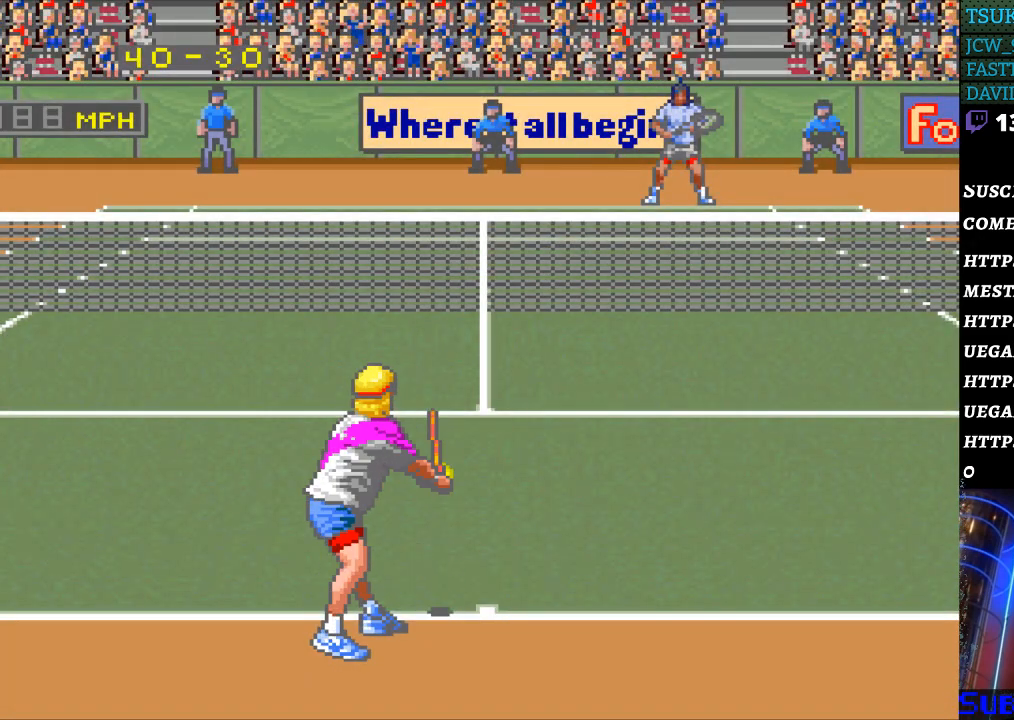
{"buttons": [], "events": []}
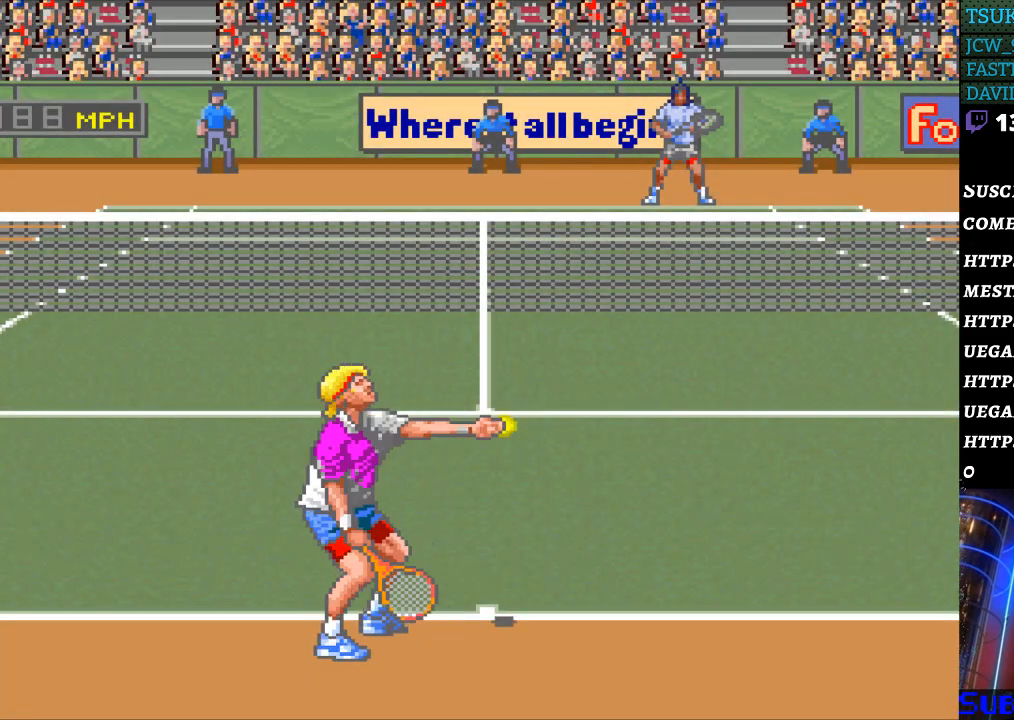
{"buttons": [], "events": []}
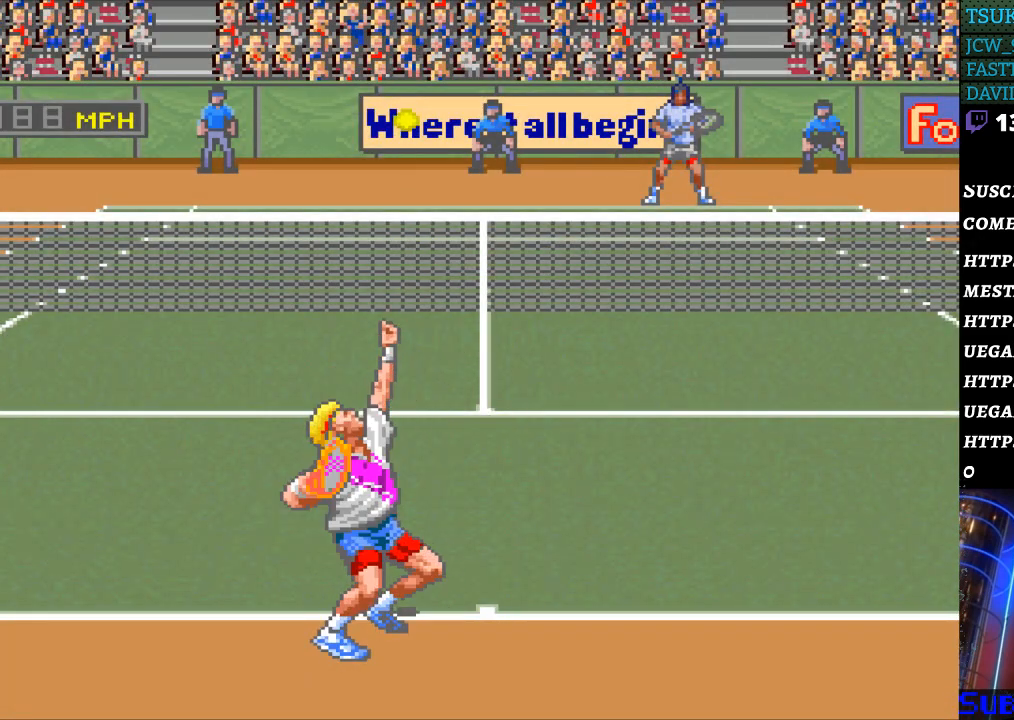
{"buttons": [], "events": [[133, "B", "down"], [233, "B", "up"]]}
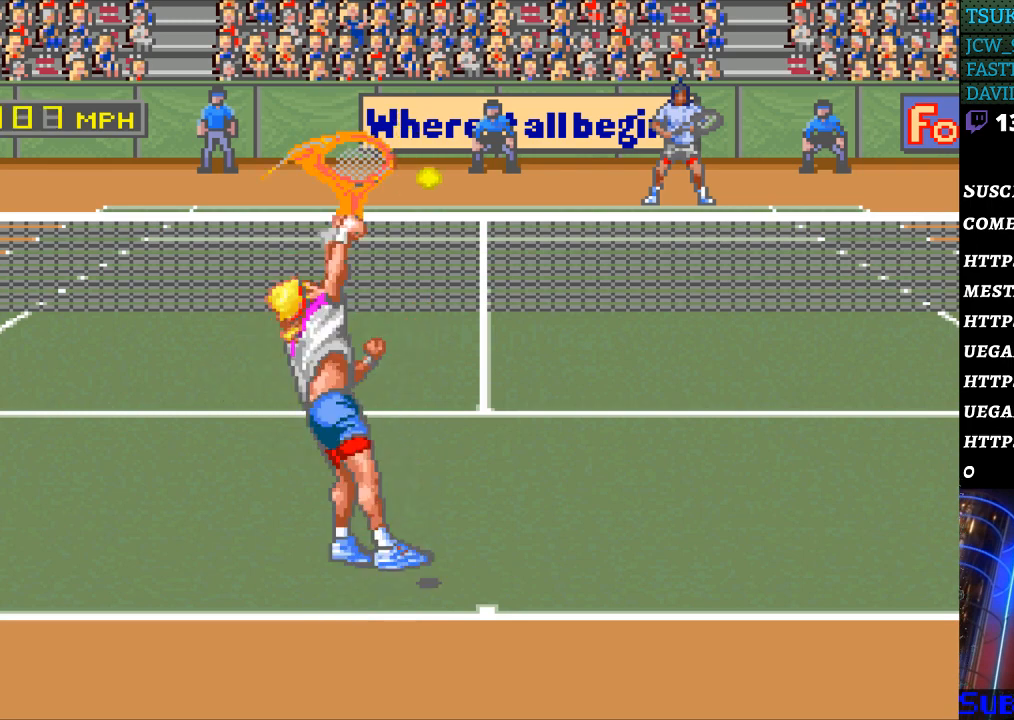
{"buttons": [], "events": []}
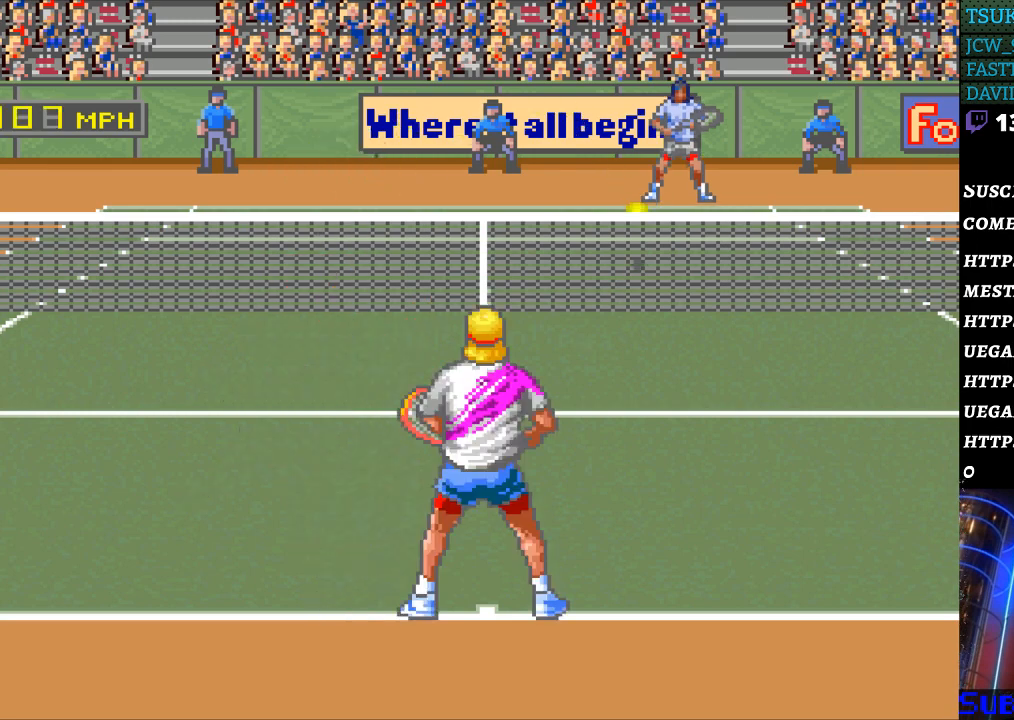
{"buttons": [], "events": [[300, "DPAD_RIGHT", "down"], [433, "DPAD_RIGHT", "up"]]}
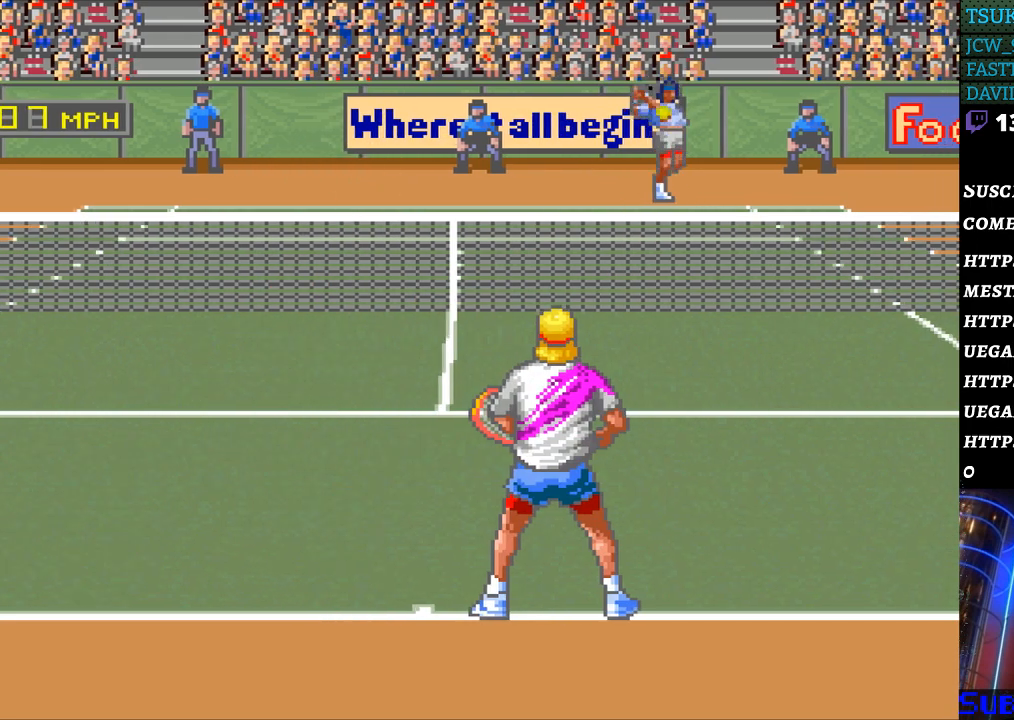
{"buttons": [], "events": [[333, "DPAD_RIGHT", "down"], [433, "DPAD_RIGHT", "up"]]}
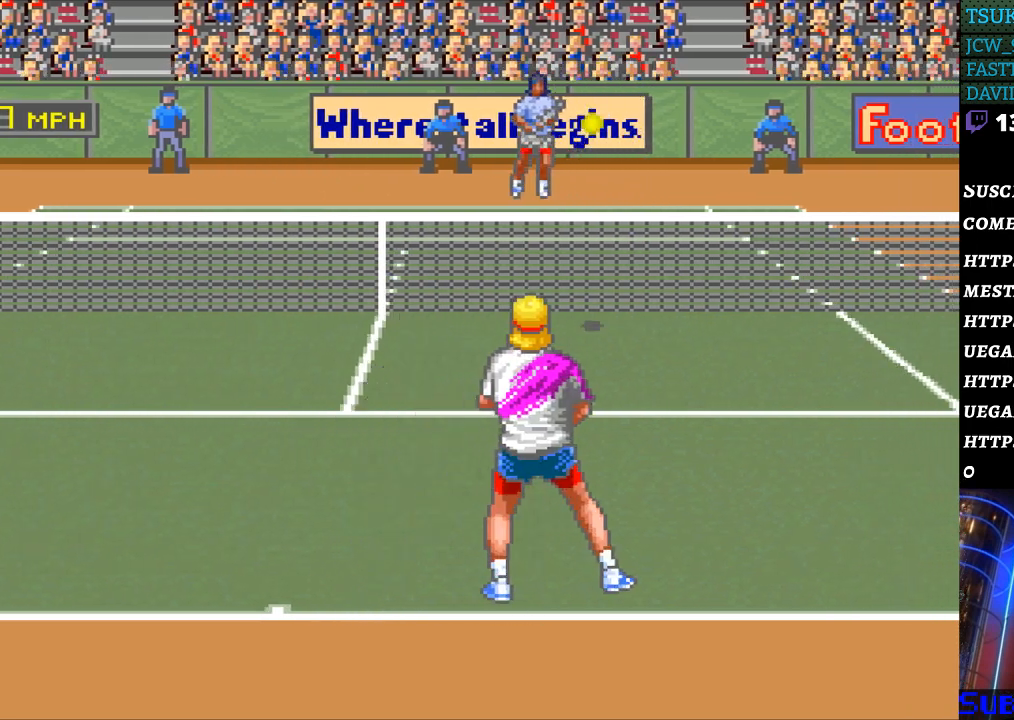
{"buttons": [], "events": [[233, "DPAD_LEFT", "down"], [300, "B", "down"], [333, "DPAD_LEFT", "up"], [433, "B", "up"]]}
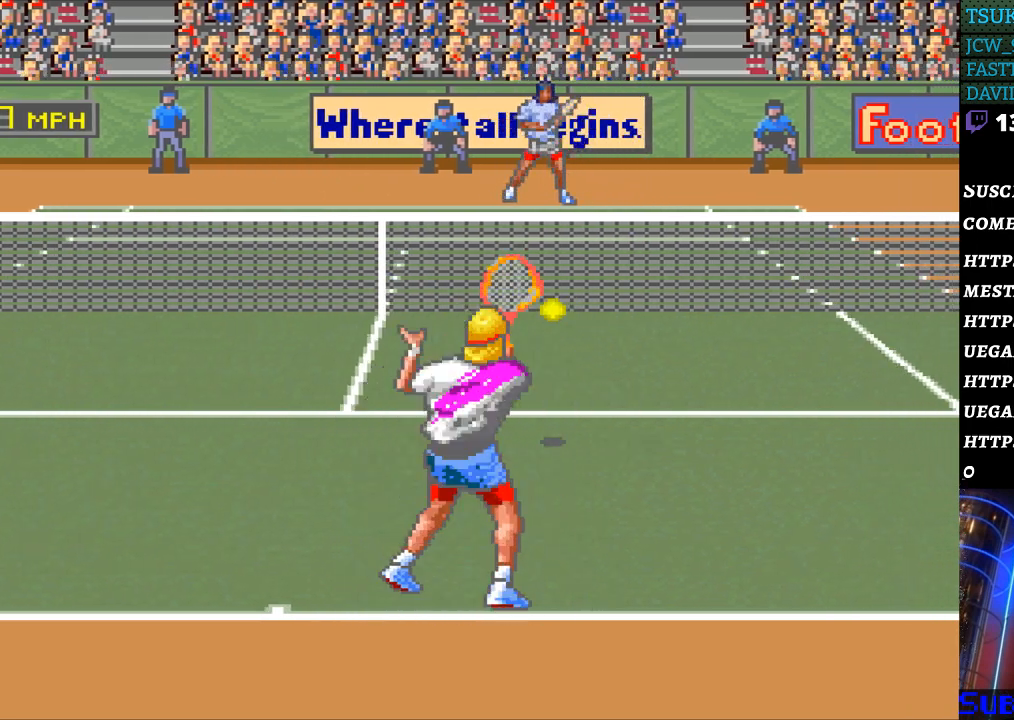
{"buttons": ["DPAD_DOWN"], "events": [[400, "DPAD_LEFT", "down"], [467, "DPAD_DOWN", "down"], [467, "DPAD_LEFT", "up"]]}
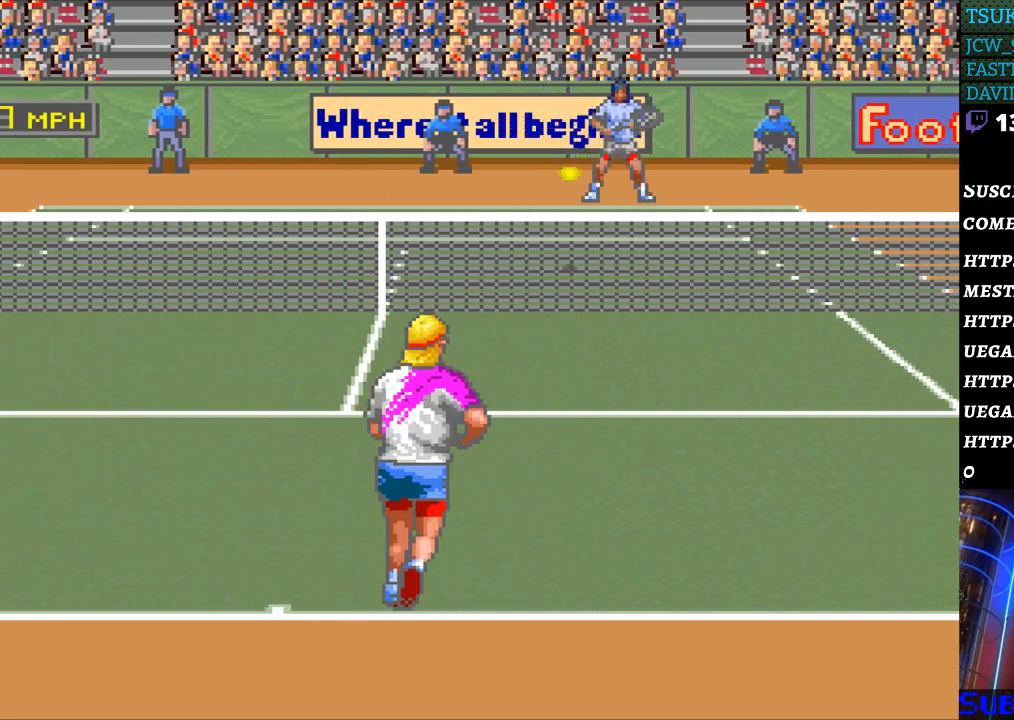
{"buttons": [], "events": [[33, "DPAD_DOWN", "up"]]}
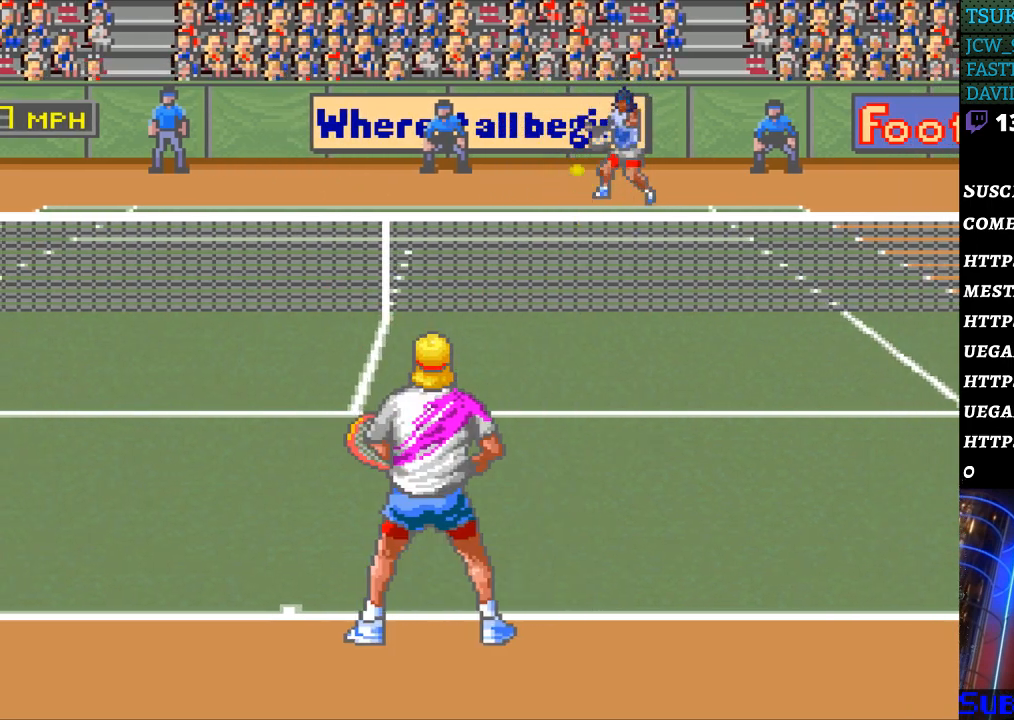
{"buttons": [], "events": [[300, "DPAD_LEFT", "down"], [467, "DPAD_LEFT", "up"]]}
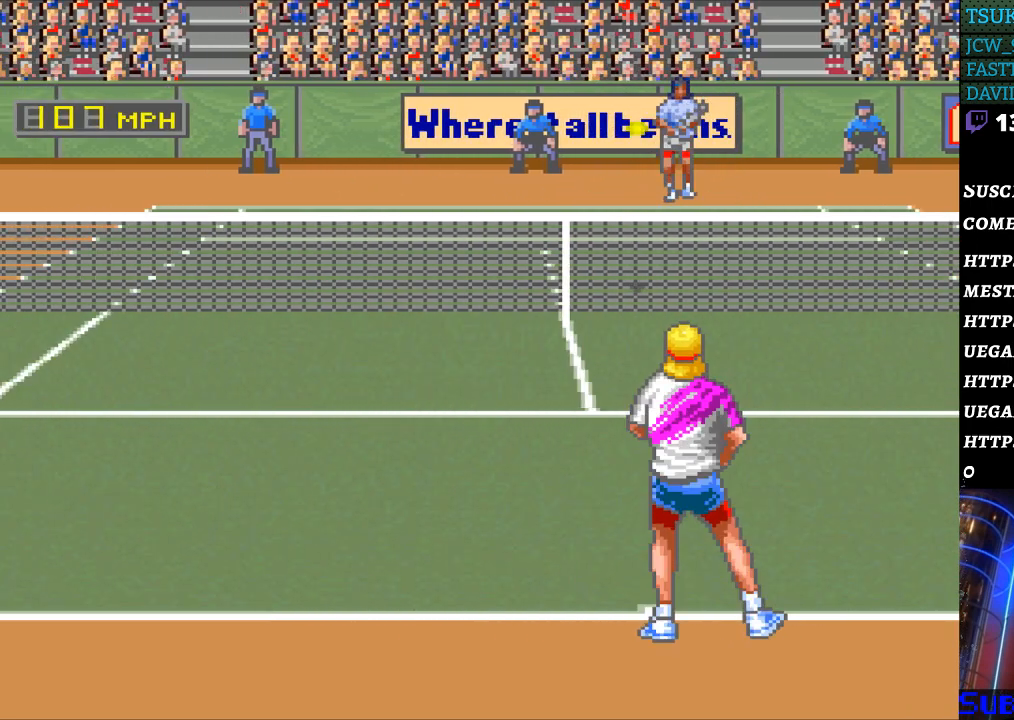
{"buttons": [], "events": [[367, "B", "down"], [467, "B", "up"]]}
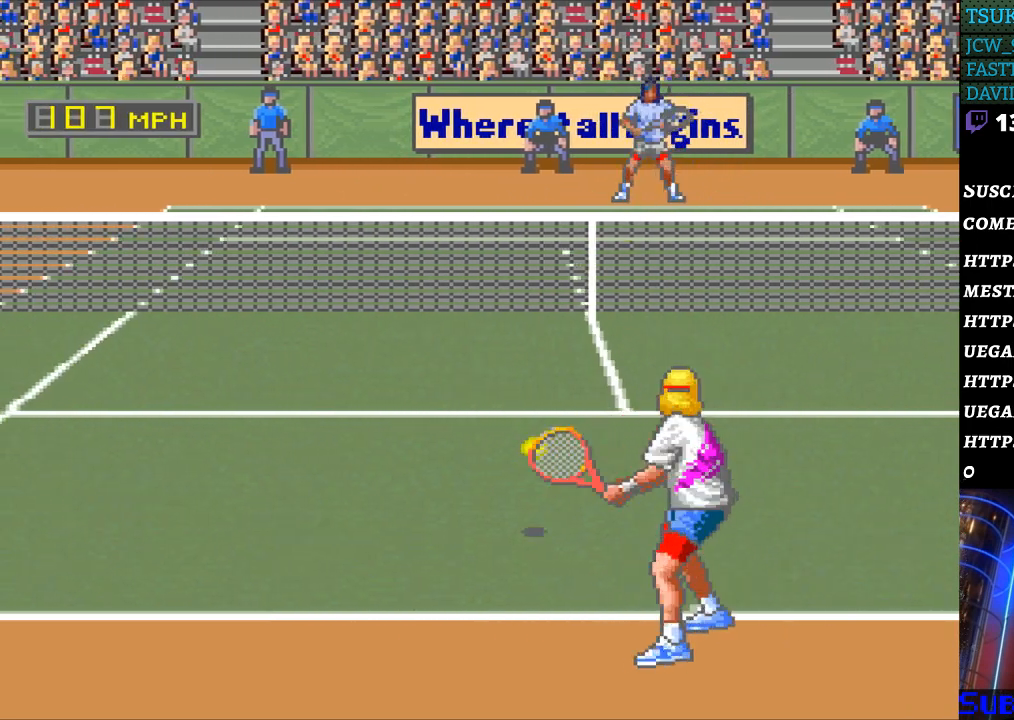
{"buttons": ["DPAD_LEFT"], "events": [[500, "DPAD_LEFT", "down"]]}
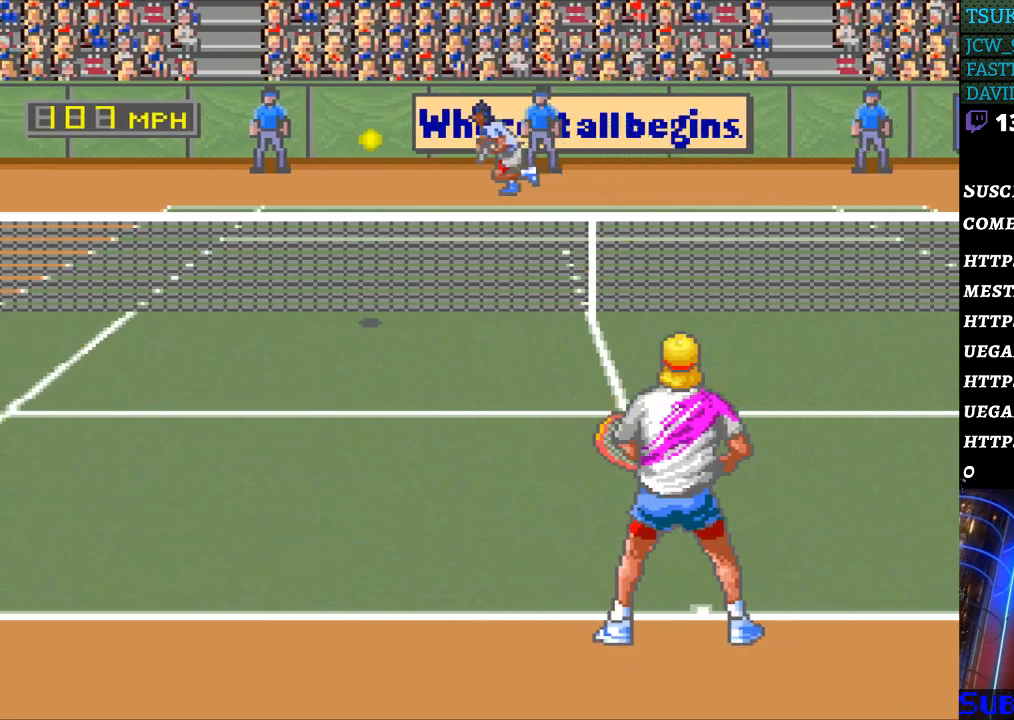
{"buttons": [], "events": [[267, "DPAD_LEFT", "up"]]}
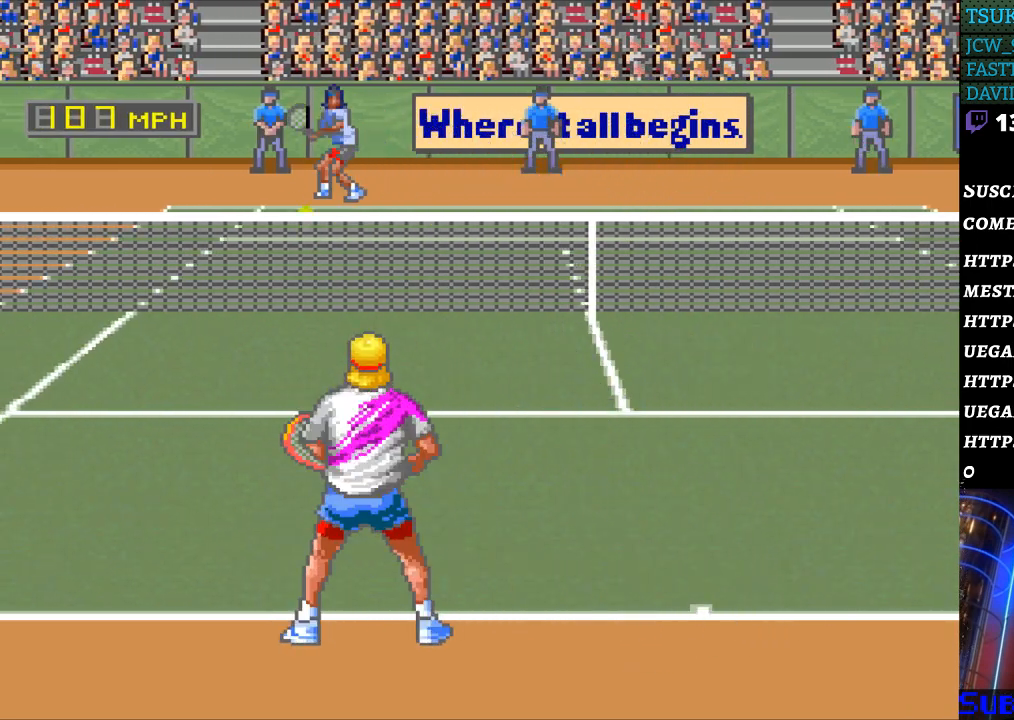
{"buttons": ["DPAD_LEFT"], "events": [[500, "DPAD_LEFT", "down"]]}
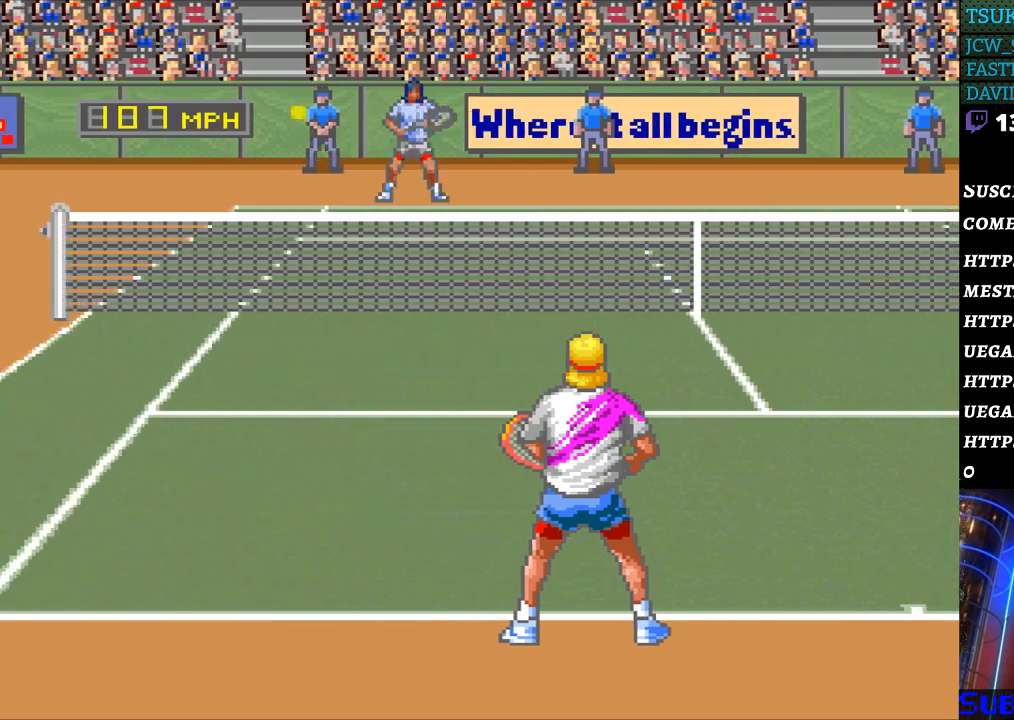
{"buttons": [], "events": [[67, "DPAD_DOWN", "down"], [267, "DPAD_DOWN", "up"], [400, "DPAD_LEFT", "up"]]}
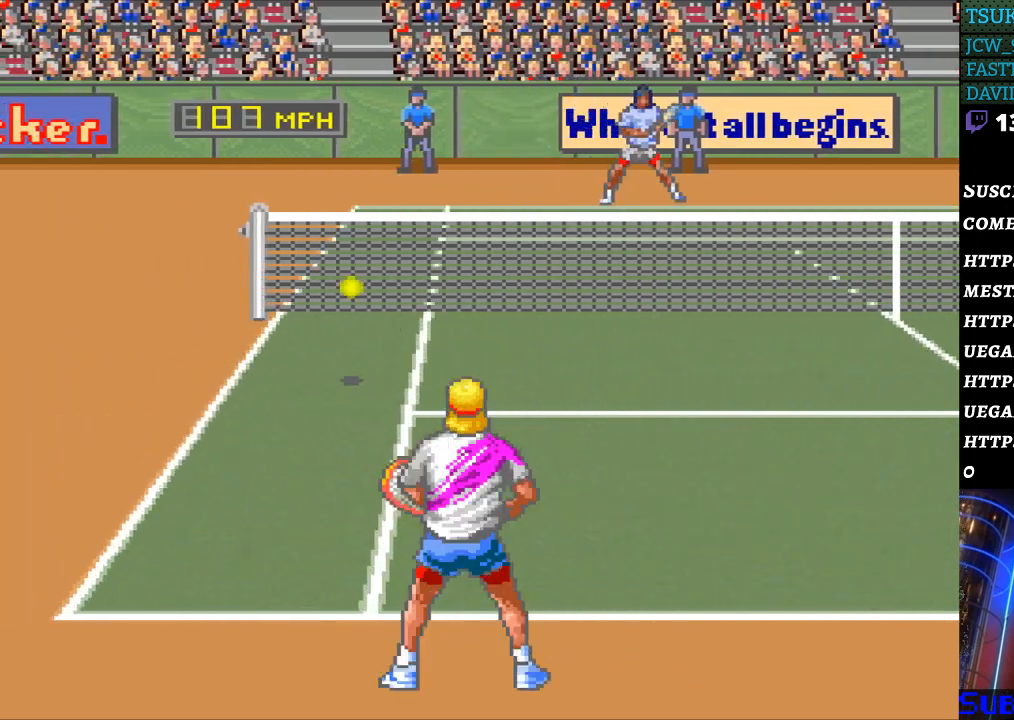
{"buttons": ["DPAD_RIGHT"], "events": [[67, "DPAD_RIGHT", "down"], [167, "DPAD_RIGHT", "up"], [233, "DPAD_RIGHT", "down"], [333, "DPAD_RIGHT", "up"], [467, "DPAD_RIGHT", "down"]]}
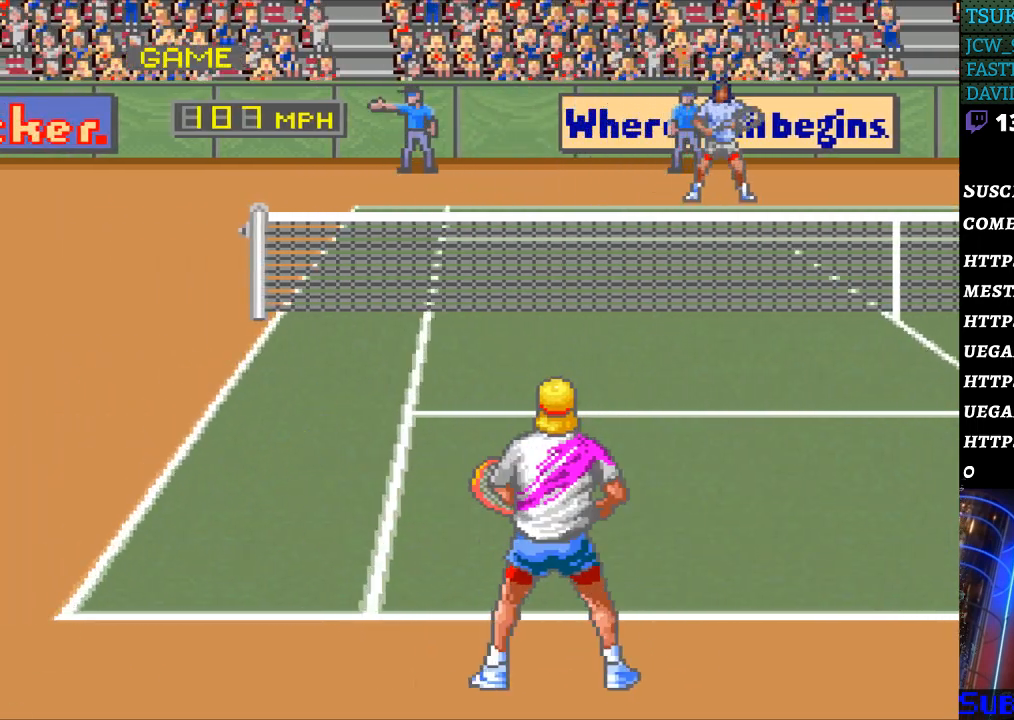
{"buttons": [], "events": [[33, "DPAD_RIGHT", "up"]]}
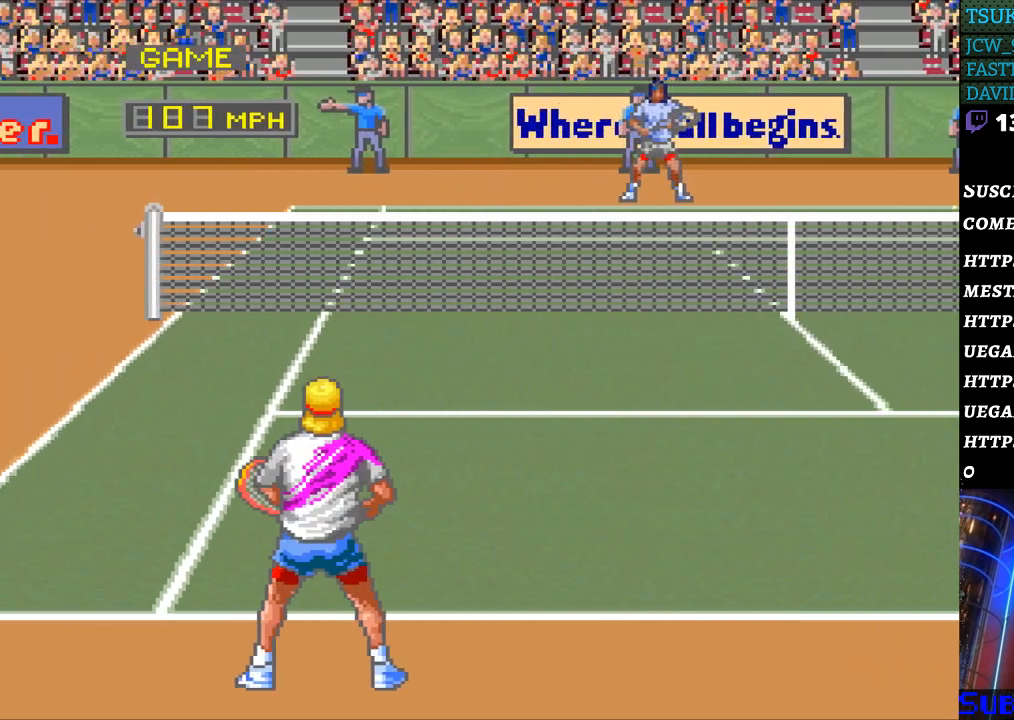
{"buttons": [], "events": []}
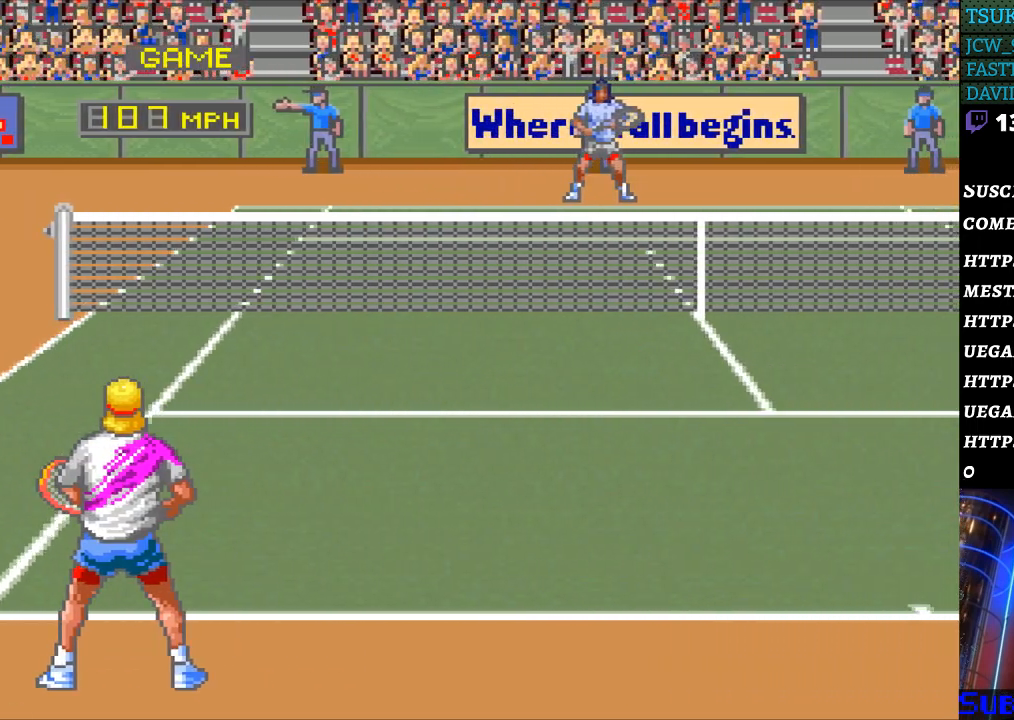
{"buttons": [], "events": []}
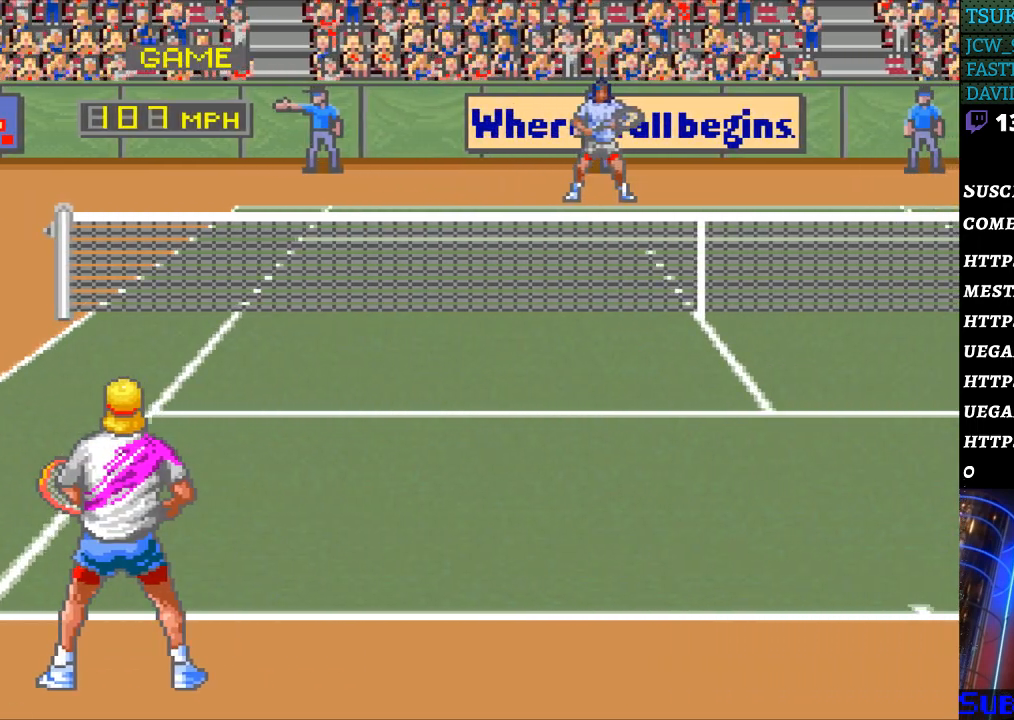
{"buttons": [], "events": []}
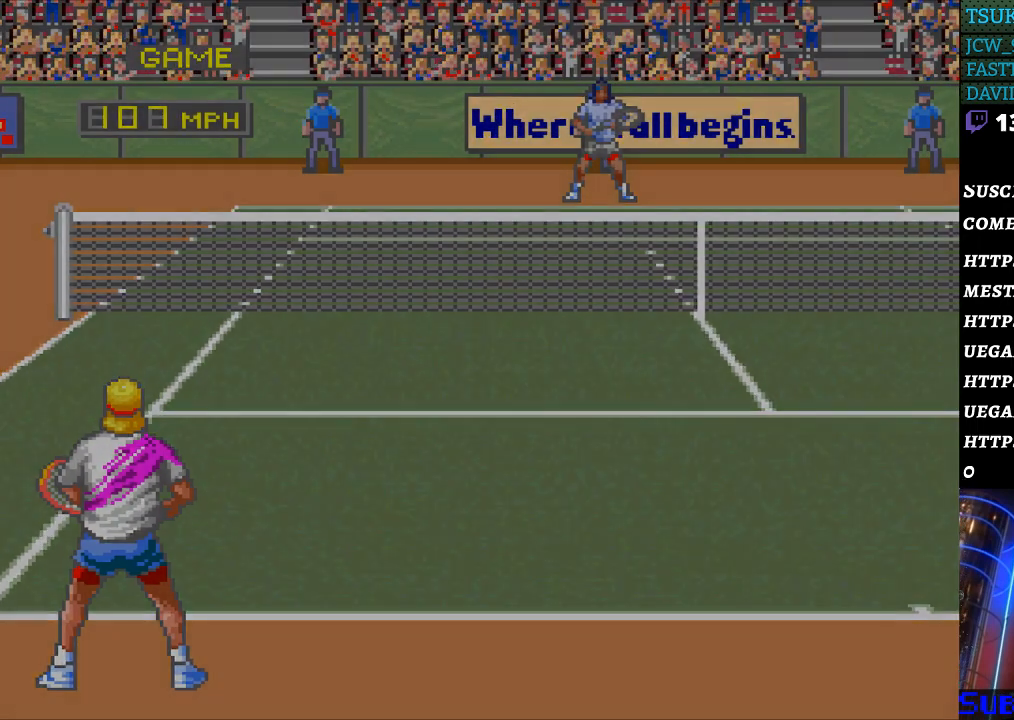
{"buttons": [], "events": []}
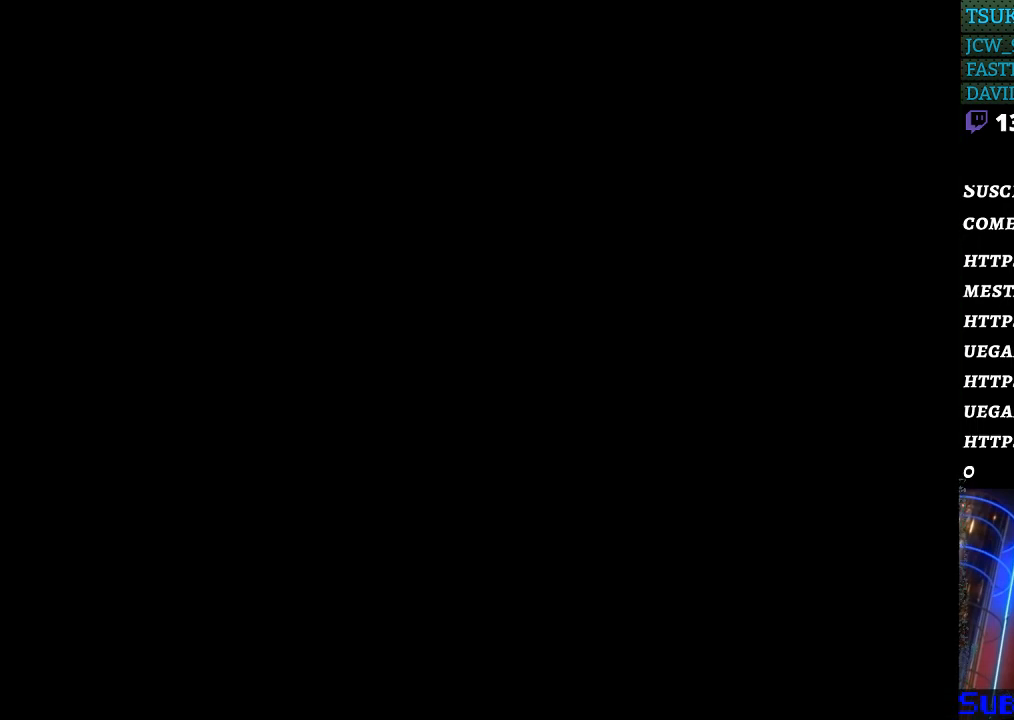
{"buttons": [], "events": []}
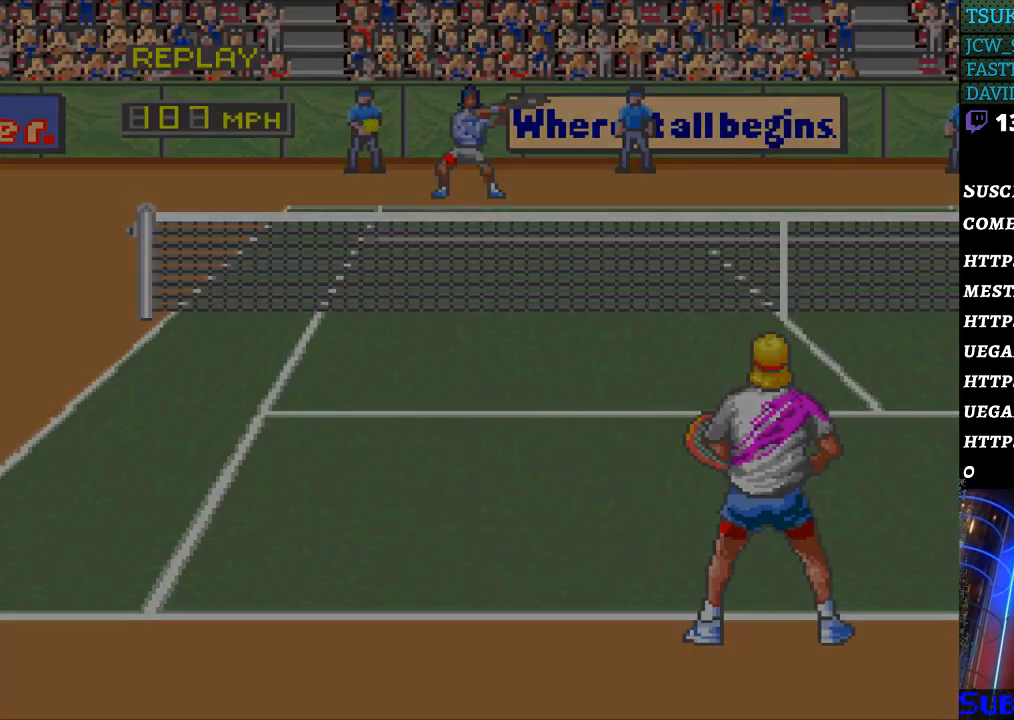
{"buttons": [], "events": []}